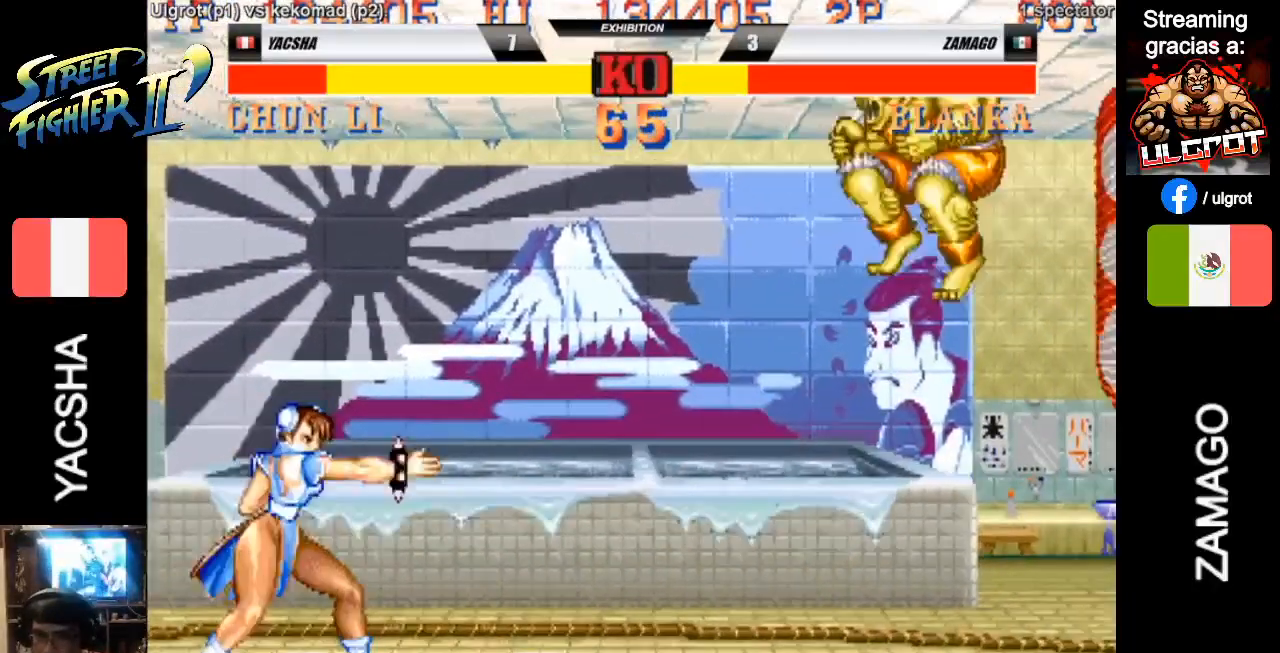
Gameplay with a controller (arcade stick); each line is a JSON object with the inputs held at the frame after it. "events" lists button and stick changes between this image and that frame as [ms after this image, input, new state], when the widget could be followed in between. Not read: L3 R3.
{"buttons": ["SQUARE"], "left_stick": "center", "events": [[467, "SQUARE", "down"], [500, "left_stick", "center"]]}
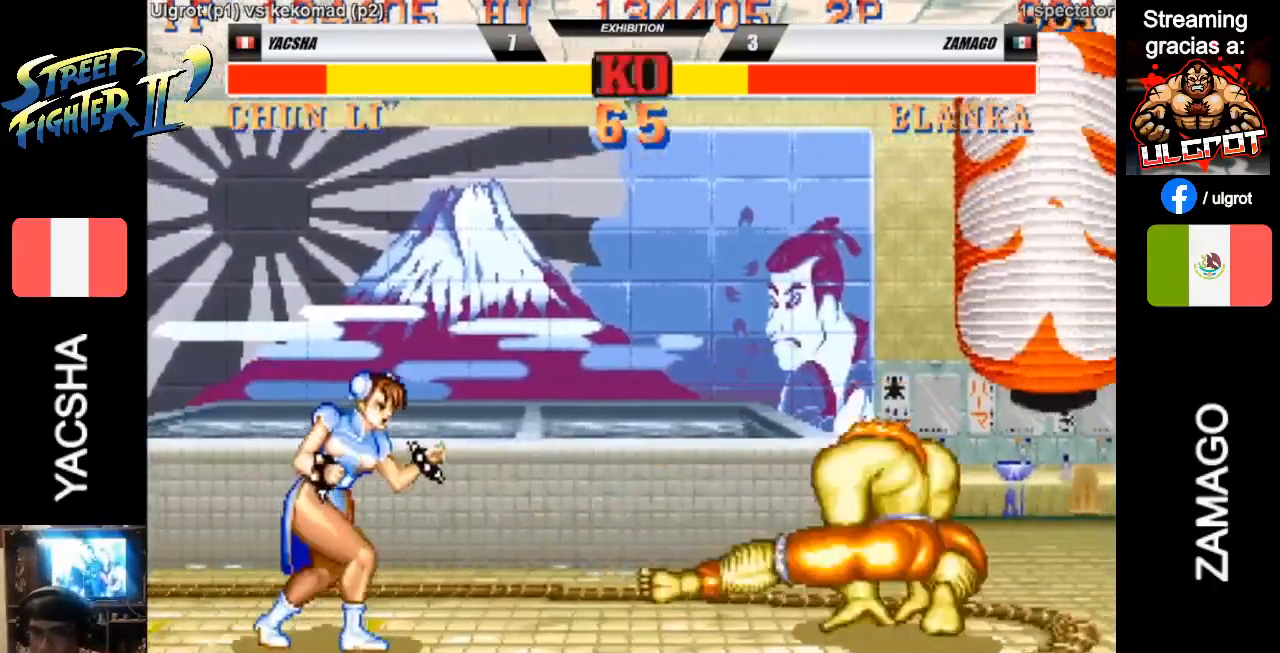
{"buttons": ["SQUARE"], "left_stick": "left", "events": [[33, "SQUARE", "up"], [33, "left_stick", "left"], [100, "SQUARE", "down"], [233, "left_stick", "right"], [267, "SQUARE", "up"], [433, "SQUARE", "down"], [467, "left_stick", "left"]]}
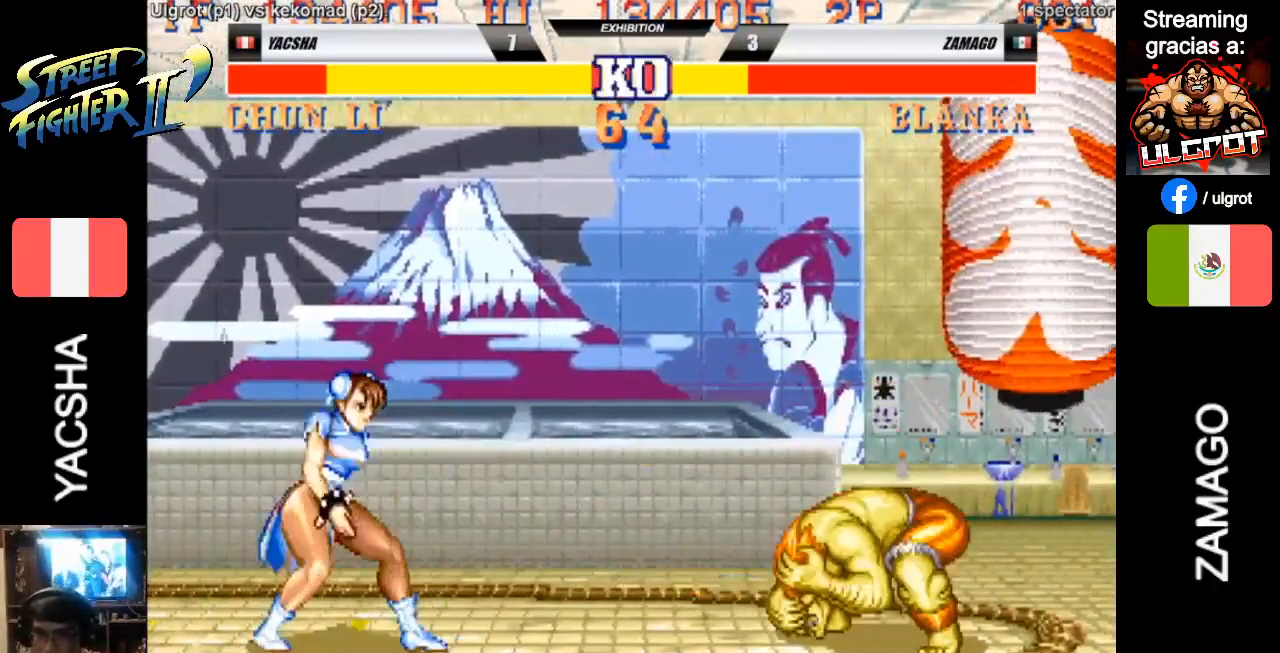
{"buttons": ["SQUARE"], "left_stick": "left", "events": [[67, "SQUARE", "up"], [133, "SQUARE", "down"], [333, "SQUARE", "up"], [400, "SQUARE", "down"], [433, "SQUARE", "up"], [500, "SQUARE", "down"]]}
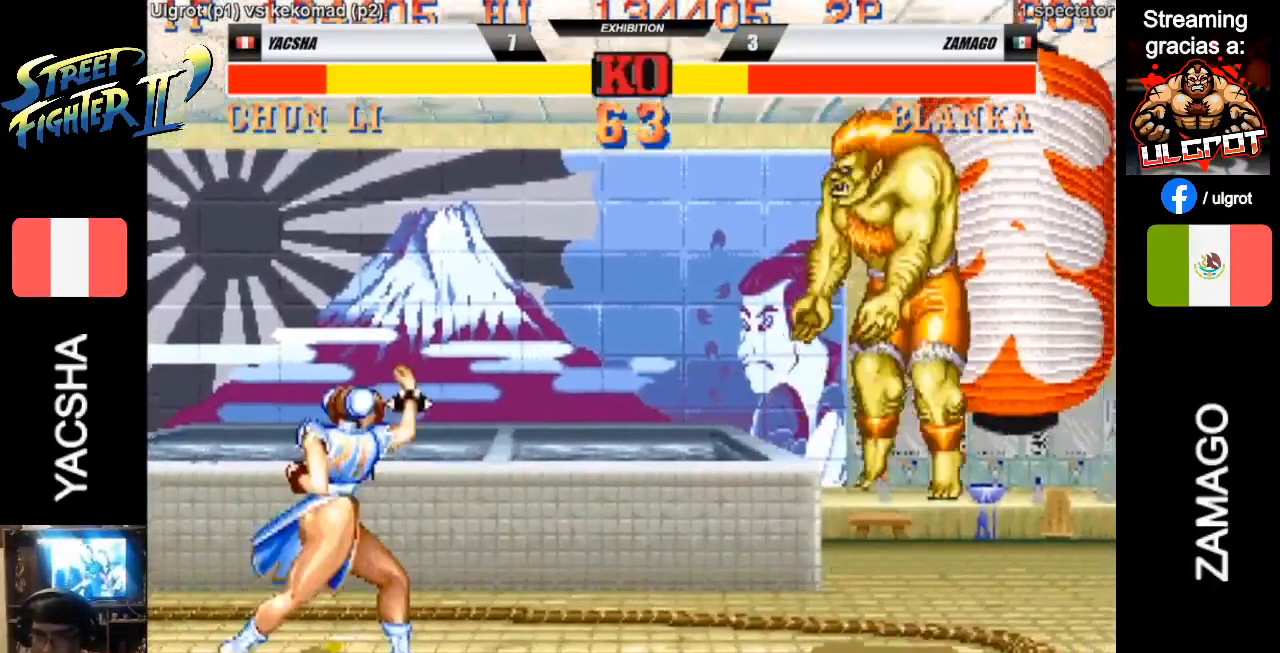
{"buttons": [], "left_stick": "right", "events": [[33, "SQUARE", "up"], [133, "SQUARE", "down"], [167, "SQUARE", "up"], [267, "left_stick", "right"]]}
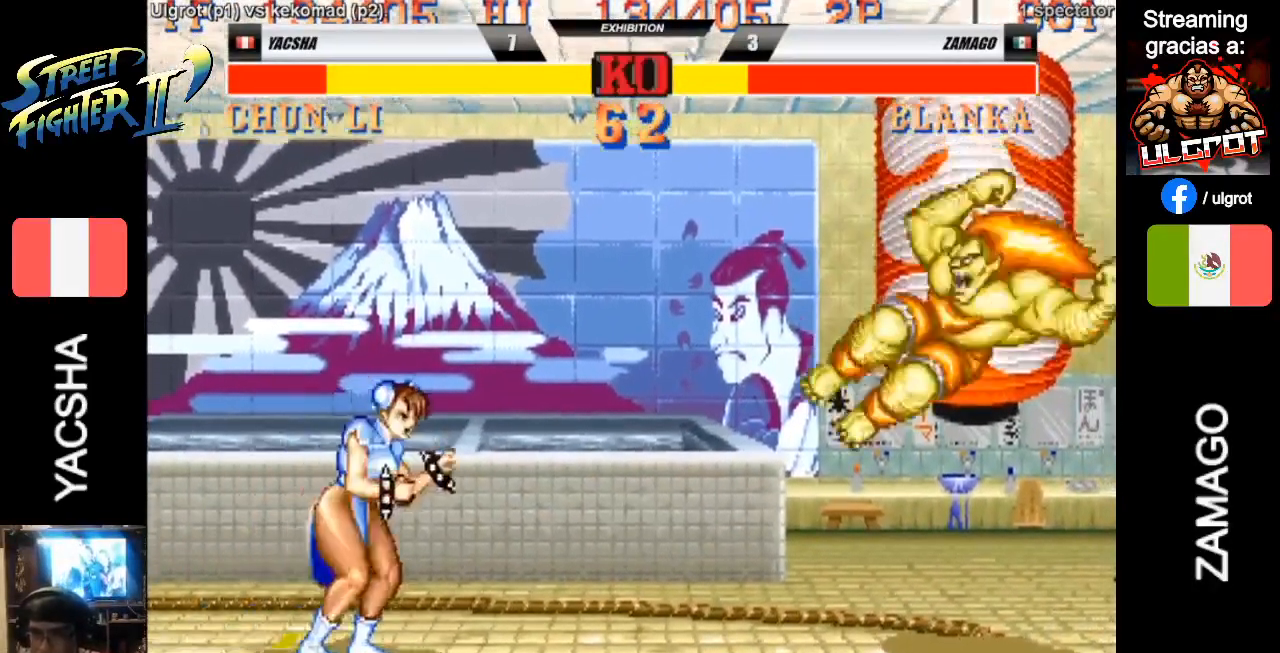
{"buttons": ["SQUARE"], "left_stick": "left", "events": [[167, "SQUARE", "down"], [233, "SQUARE", "up"], [233, "left_stick", "left"], [267, "SQUARE", "down"], [300, "SQUARE", "up"], [400, "SQUARE", "down"], [467, "SQUARE", "up"], [500, "SQUARE", "down"]]}
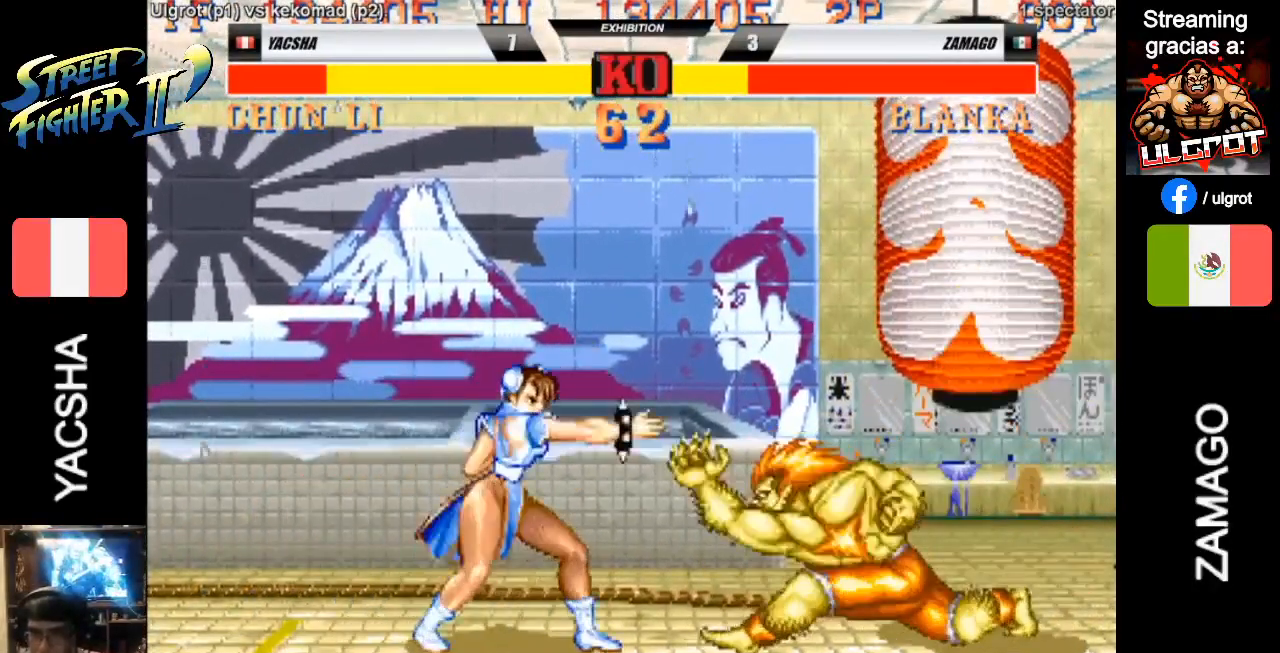
{"buttons": [], "left_stick": "left", "events": [[167, "SQUARE", "up"]]}
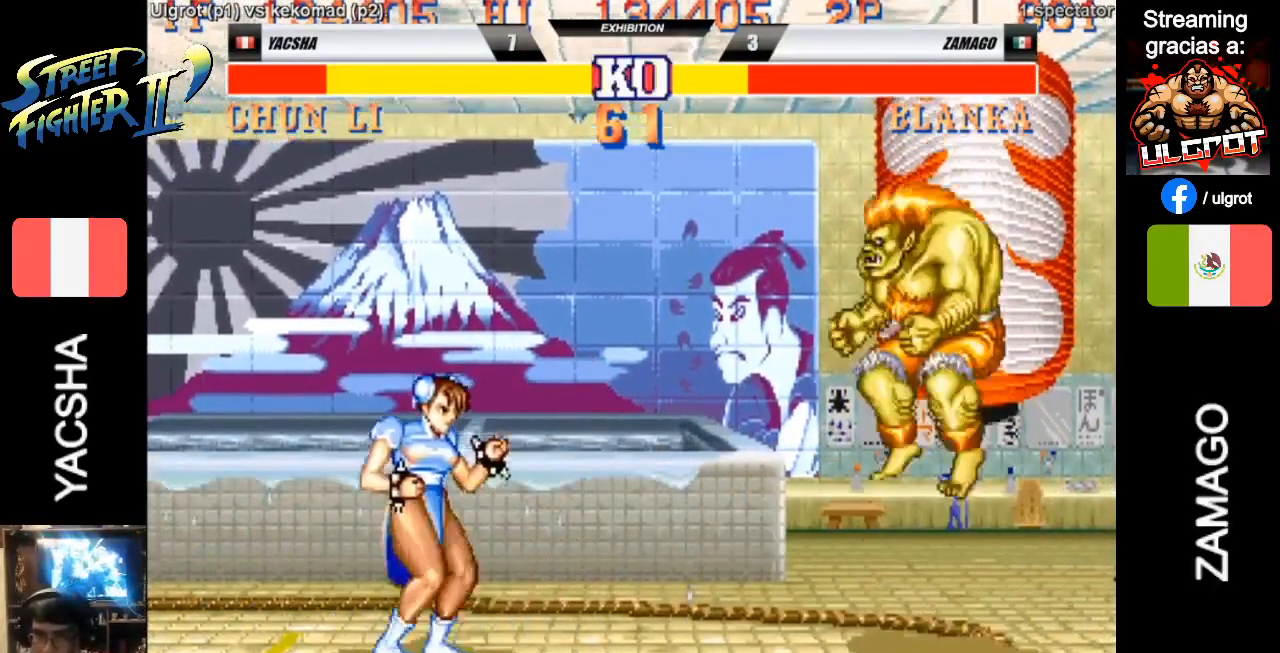
{"buttons": [], "left_stick": "down-left", "events": [[167, "SQUARE", "down"], [233, "SQUARE", "up"], [267, "SQUARE", "down"], [367, "SQUARE", "up"], [467, "left_stick", "down-left"]]}
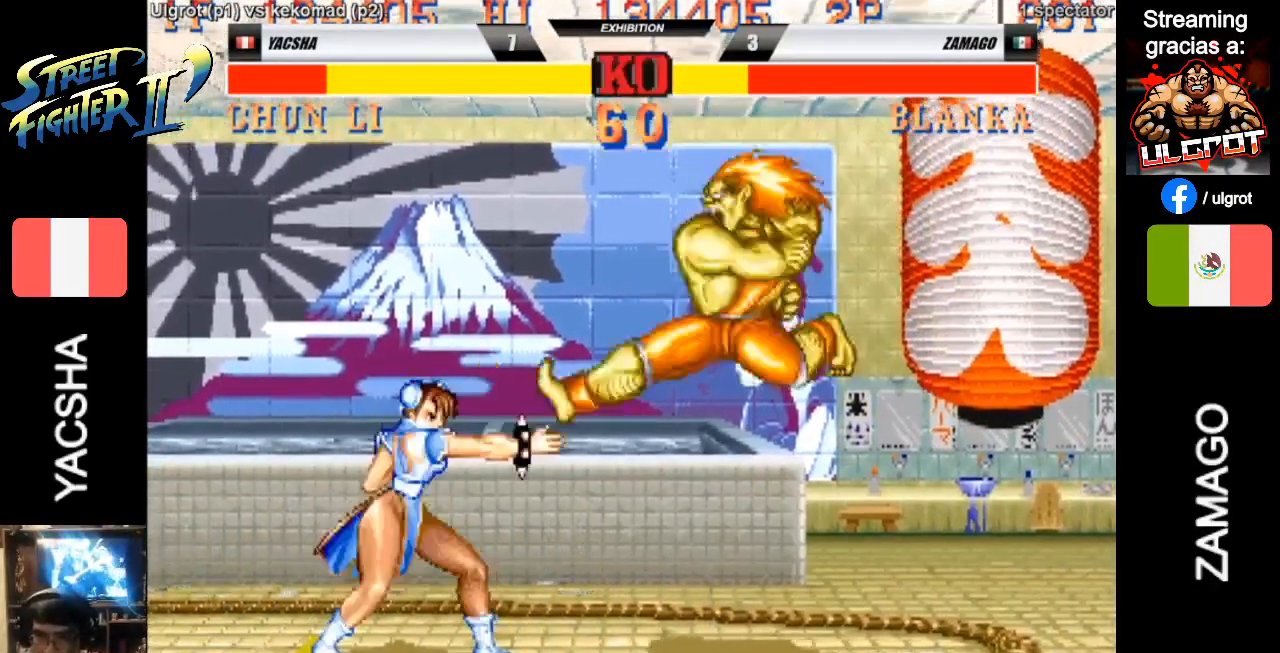
{"buttons": [], "left_stick": "right", "events": [[67, "CIRCLE", "down"], [100, "CIRCLE", "up"], [167, "CIRCLE", "down"], [233, "CIRCLE", "up"], [433, "left_stick", "right"]]}
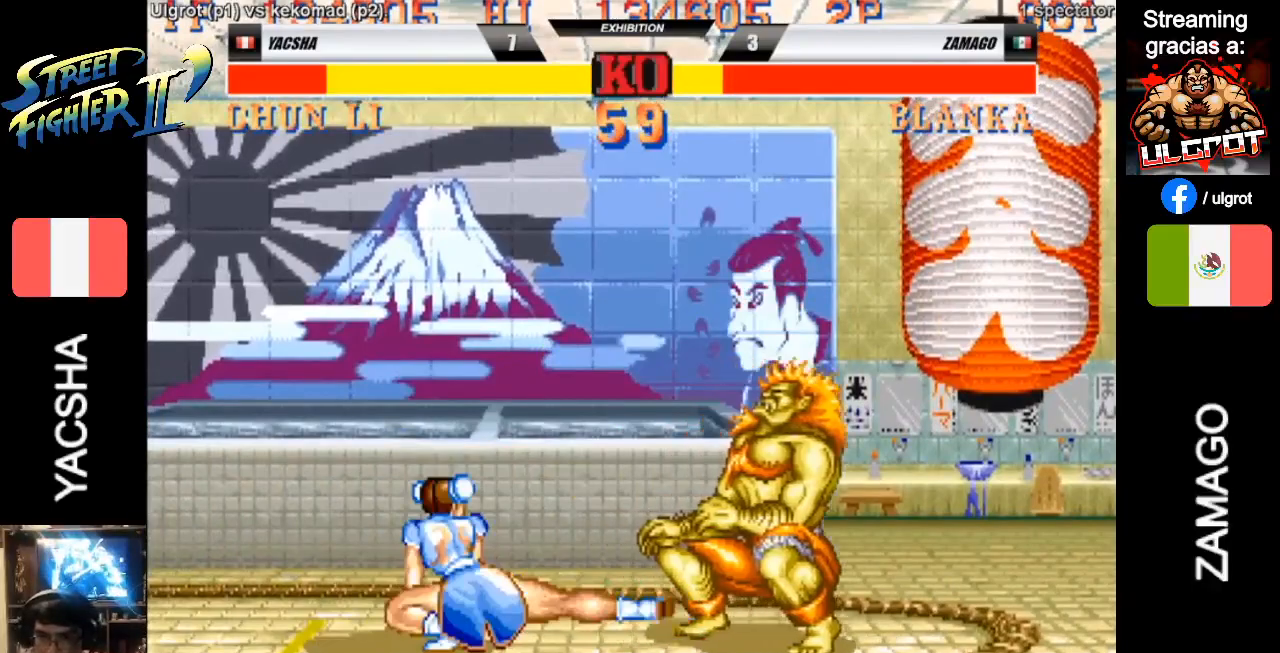
{"buttons": ["CROSS"], "left_stick": "center", "events": [[133, "left_stick", "up"], [167, "CROSS", "down"], [267, "CROSS", "up"], [333, "CROSS", "down"], [333, "left_stick", "center"]]}
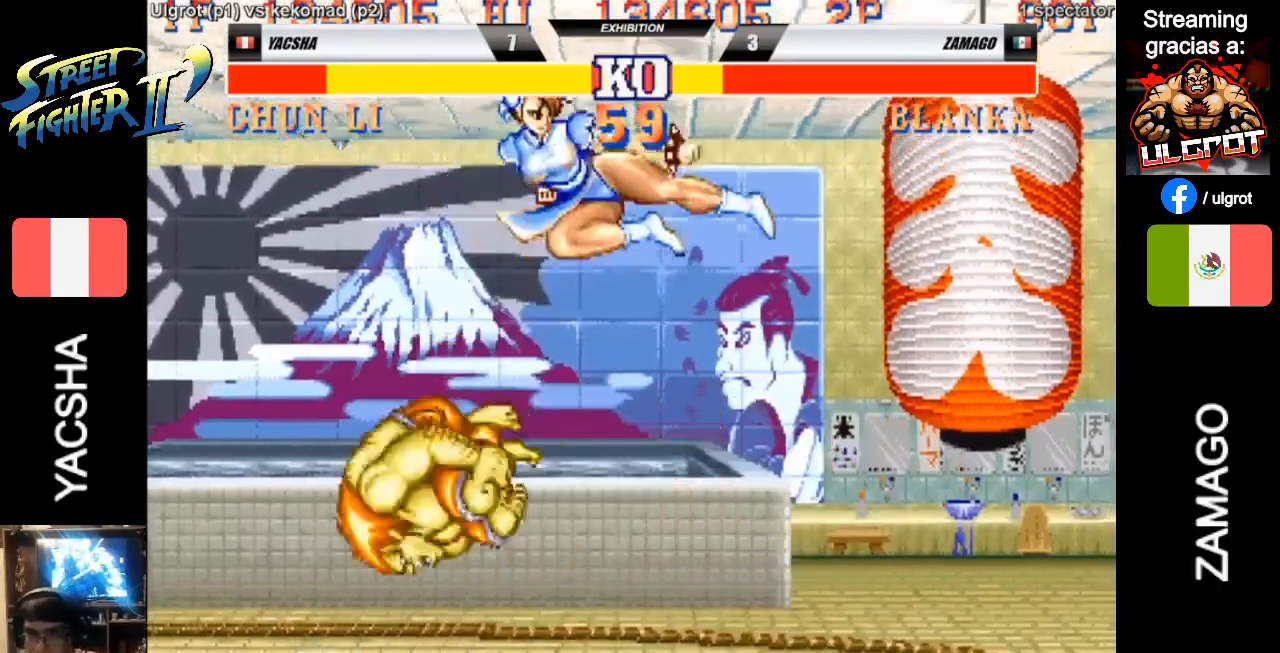
{"buttons": [], "left_stick": "left", "events": [[100, "left_stick", "right"], [133, "CROSS", "up"], [300, "left_stick", "left"]]}
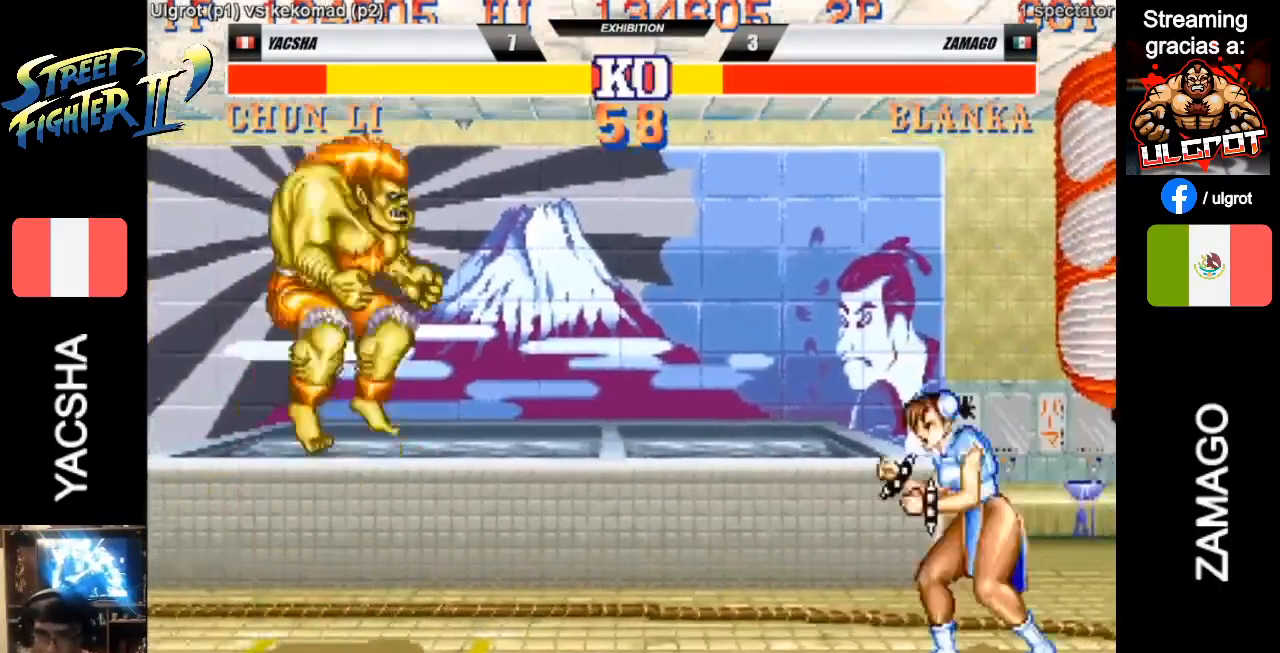
{"buttons": ["R2"], "left_stick": "down-right", "events": [[100, "SQUARE", "down"], [133, "SQUARE", "up"], [200, "left_stick", "right"], [233, "SQUARE", "down"], [267, "SQUARE", "up"], [300, "left_stick", "down-right"], [400, "R2", "down"]]}
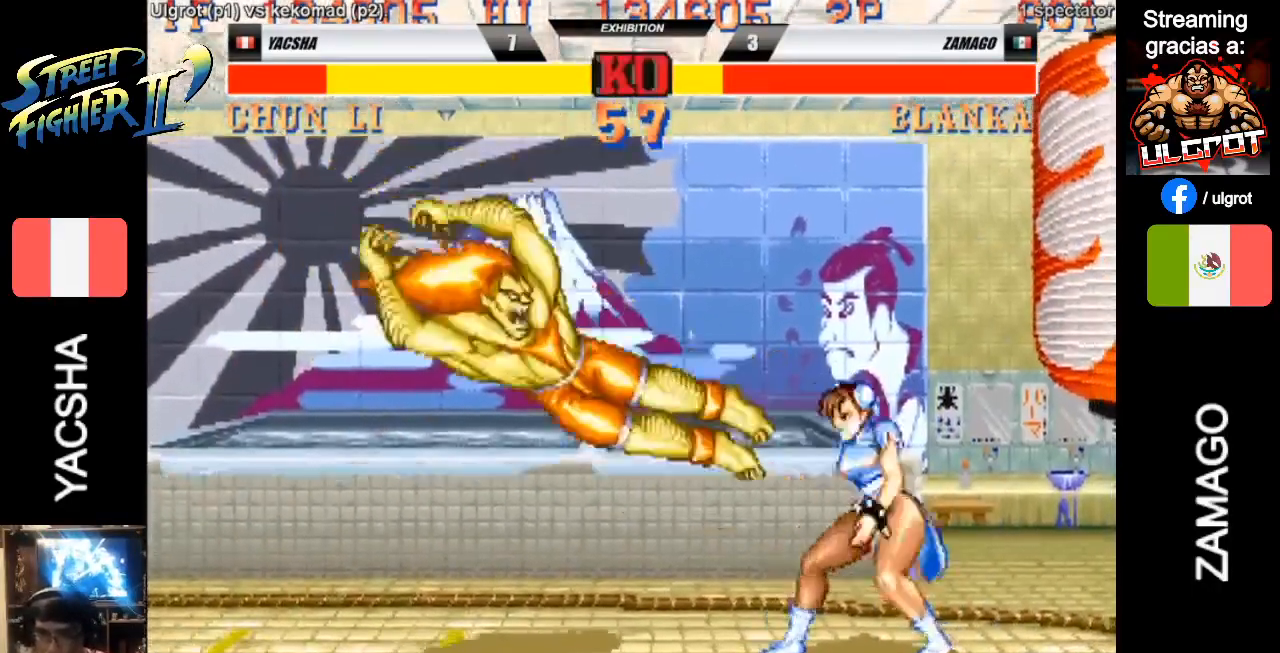
{"buttons": [], "left_stick": "down-right", "events": [[67, "R2", "up"]]}
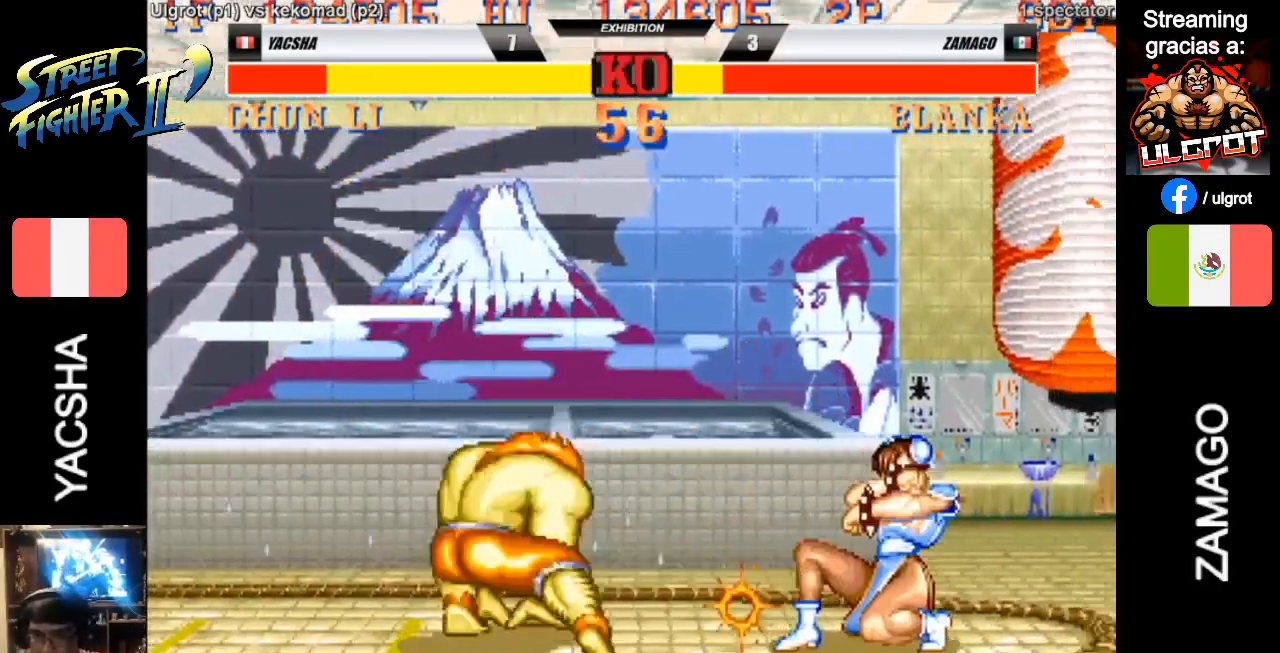
{"buttons": [], "left_stick": "center", "events": [[100, "left_stick", "up"], [233, "CROSS", "down"], [267, "CROSS", "up"], [300, "CROSS", "down"], [333, "left_stick", "center"], [367, "CROSS", "up"], [433, "CIRCLE", "down"], [433, "CROSS", "down"], [467, "CIRCLE", "up"], [500, "CROSS", "up"]]}
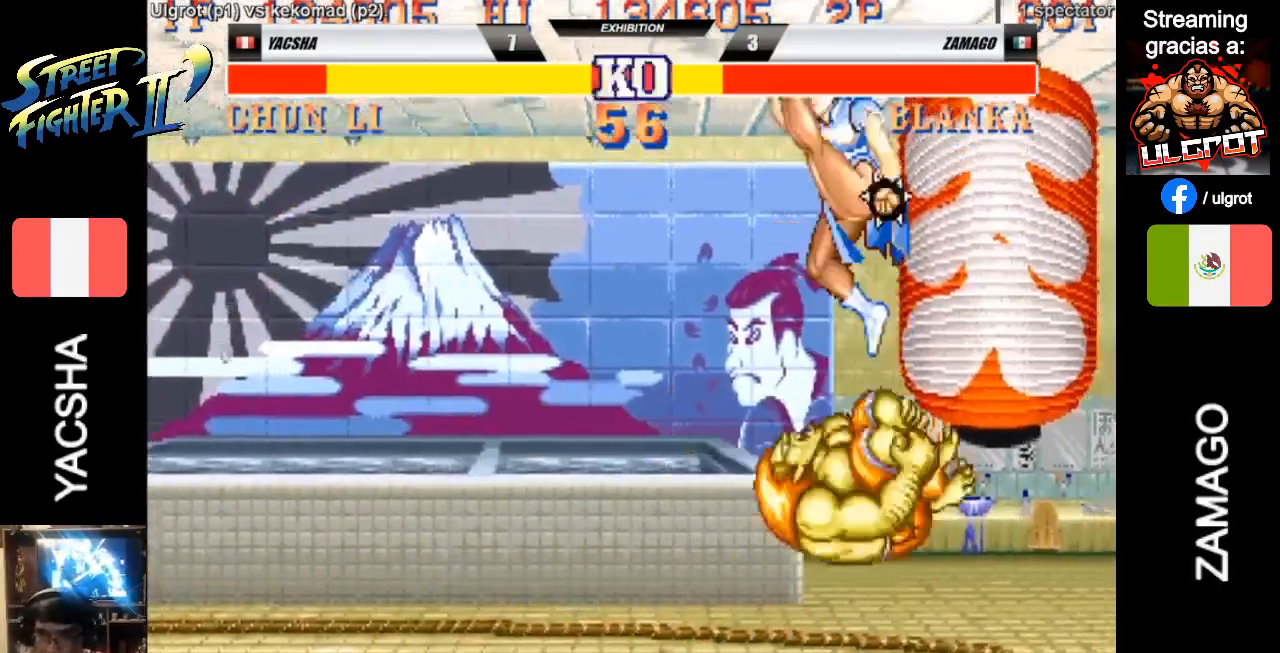
{"buttons": ["TRIANGLE"], "left_stick": "left", "events": [[33, "CROSS", "down"], [133, "CROSS", "up"], [200, "left_stick", "left"], [333, "left_stick", "down-left"], [433, "left_stick", "left"], [500, "TRIANGLE", "down"]]}
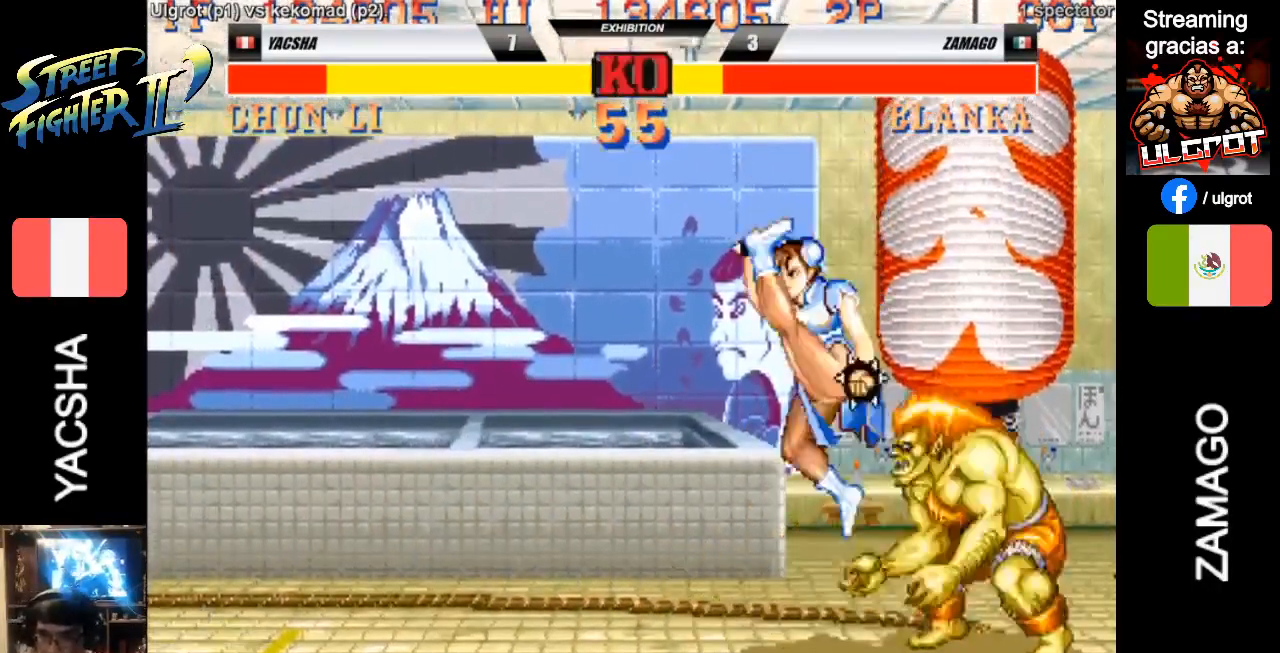
{"buttons": [], "left_stick": "down-right", "events": [[67, "TRIANGLE", "up"], [100, "TRIANGLE", "down"], [300, "TRIANGLE", "up"], [433, "left_stick", "down-right"]]}
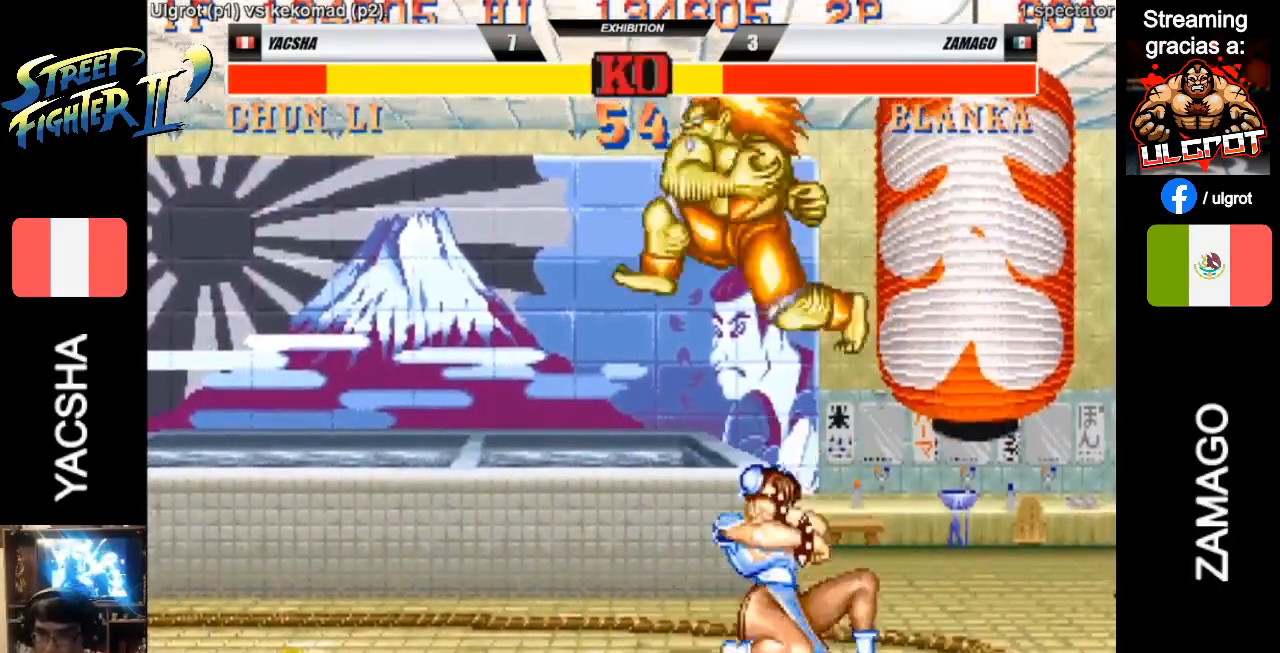
{"buttons": [], "left_stick": "center", "events": [[67, "R2", "down"], [100, "R2", "up"], [133, "left_stick", "right"], [333, "left_stick", "center"]]}
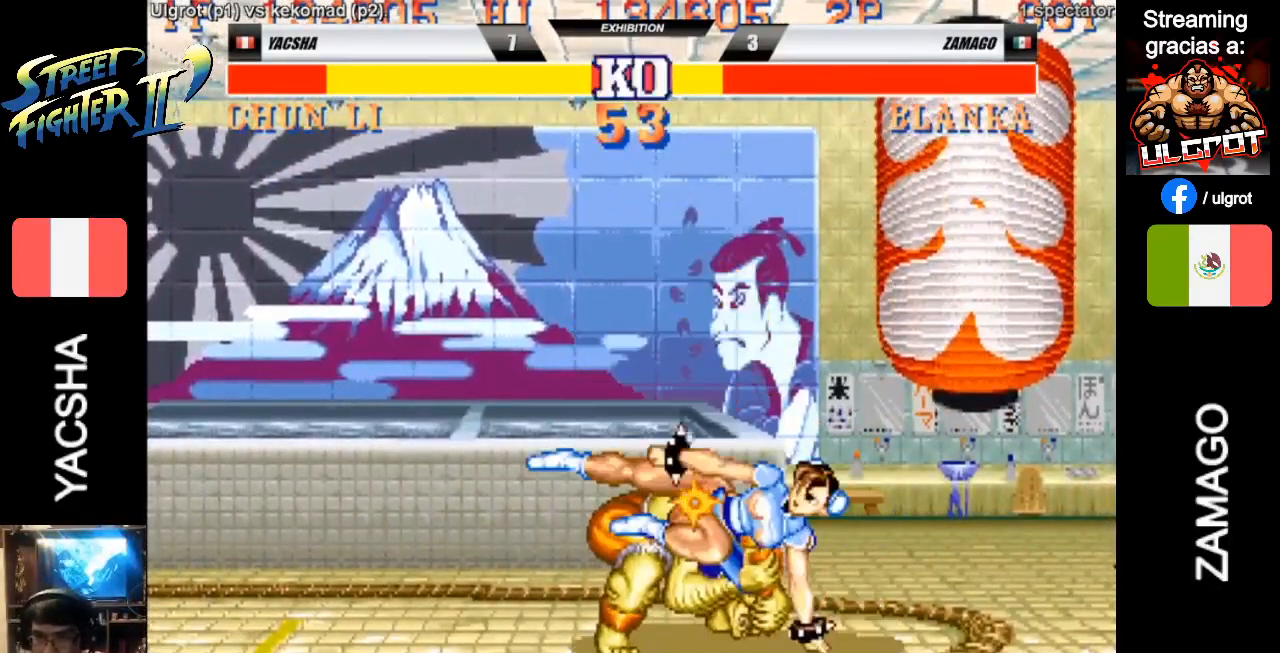
{"buttons": ["R2"], "left_stick": "down-right", "events": [[233, "left_stick", "down-right"], [367, "R2", "down"], [433, "R2", "up"], [467, "R2", "down"]]}
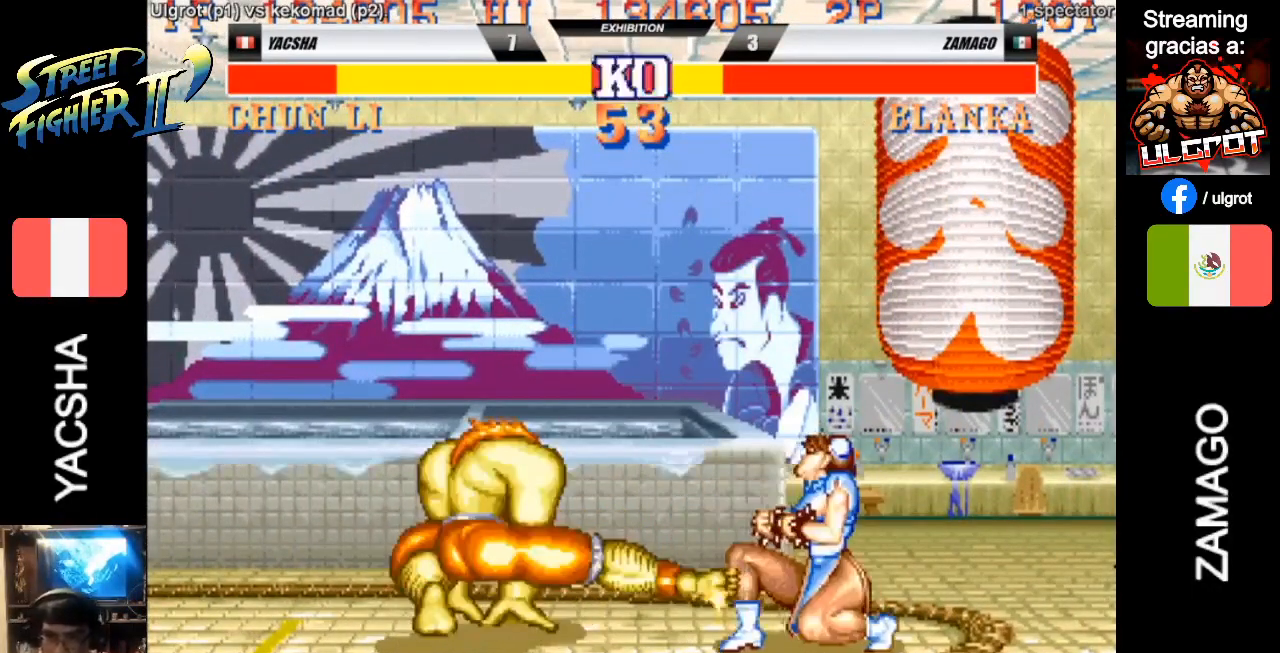
{"buttons": ["SQUARE"], "left_stick": "right", "events": [[33, "R2", "up"], [267, "left_stick", "center"], [333, "left_stick", "right"], [500, "SQUARE", "down"]]}
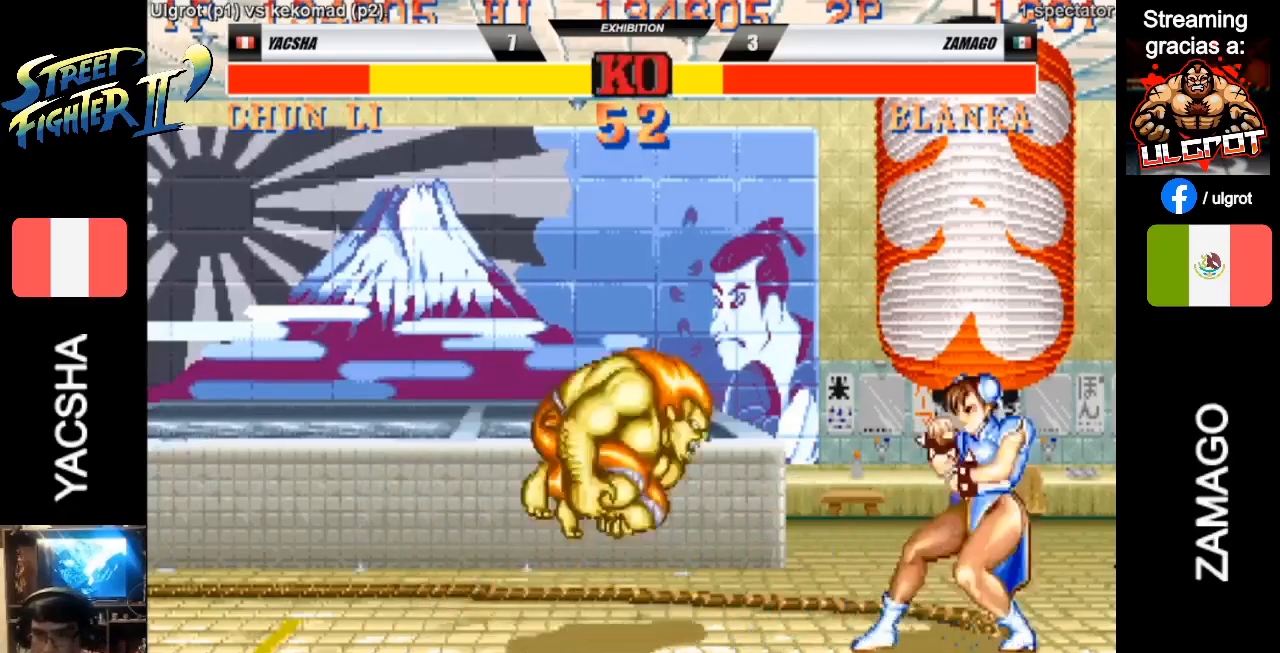
{"buttons": [], "left_stick": "left", "events": [[33, "SQUARE", "up"], [100, "SQUARE", "down"], [133, "SQUARE", "up"], [200, "SQUARE", "down"], [267, "SQUARE", "up"], [400, "left_stick", "left"]]}
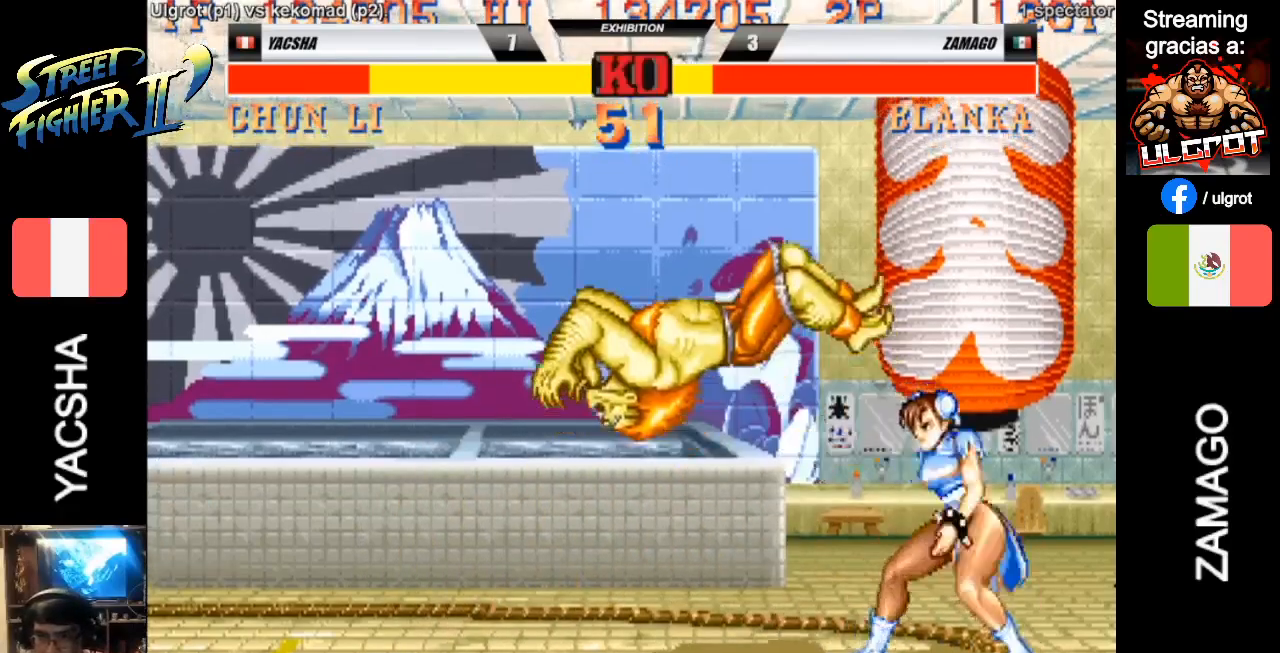
{"buttons": ["CIRCLE"], "left_stick": "down", "events": [[367, "left_stick", "down"], [400, "CIRCLE", "down"], [433, "CIRCLE", "up"], [483, "CIRCLE", "down"]]}
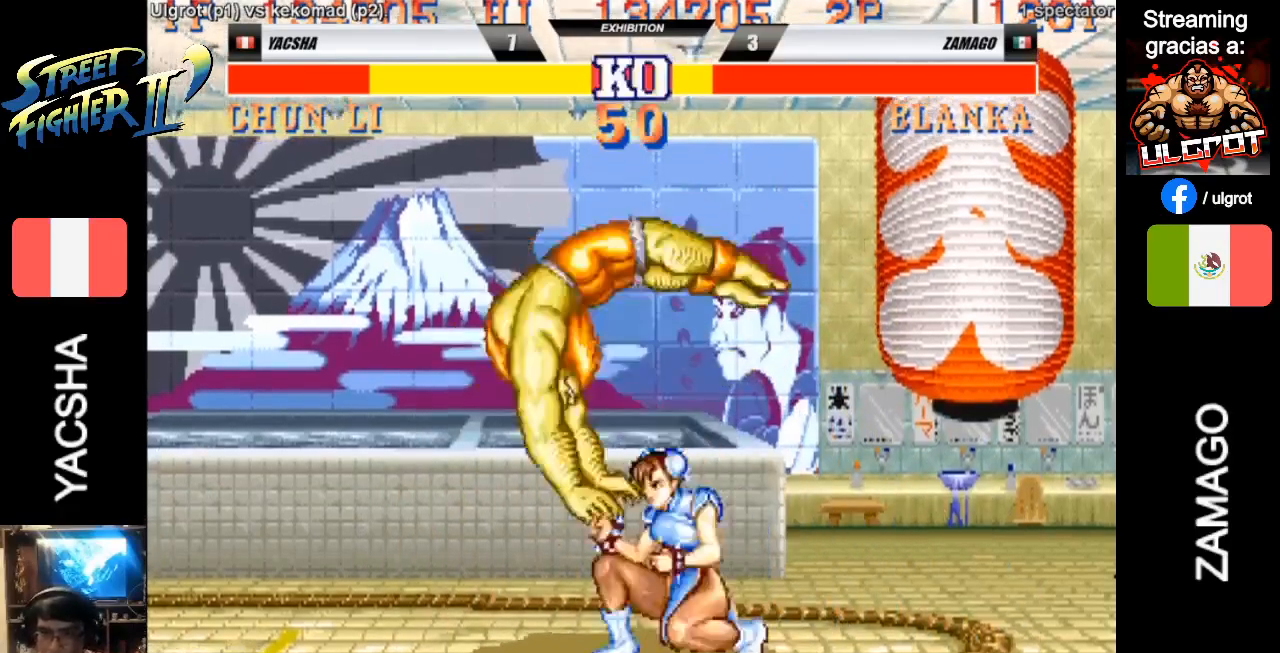
{"buttons": ["CIRCLE"], "left_stick": "center", "events": [[50, "CIRCLE", "up"], [117, "CIRCLE", "down"], [117, "R2", "down"], [117, "left_stick", "center"], [150, "R2", "up"], [183, "CIRCLE", "up"], [250, "CIRCLE", "down"], [283, "CIRCLE", "up"], [350, "CIRCLE", "down"], [417, "CIRCLE", "up"], [483, "CIRCLE", "down"]]}
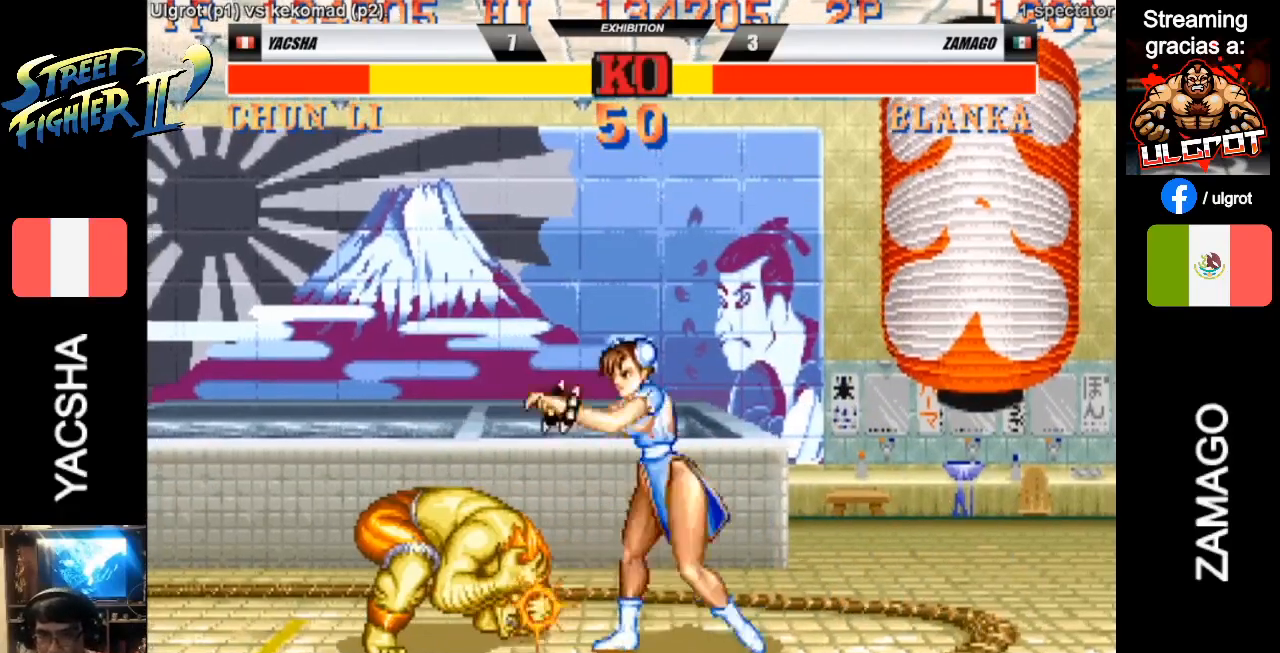
{"buttons": ["CIRCLE"], "left_stick": "center", "events": [[50, "CIRCLE", "up"], [117, "CIRCLE", "down"], [150, "CIRCLE", "up"], [250, "CIRCLE", "down"], [283, "CIRCLE", "up"], [383, "CIRCLE", "down"], [417, "CIRCLE", "up"], [483, "CIRCLE", "down"]]}
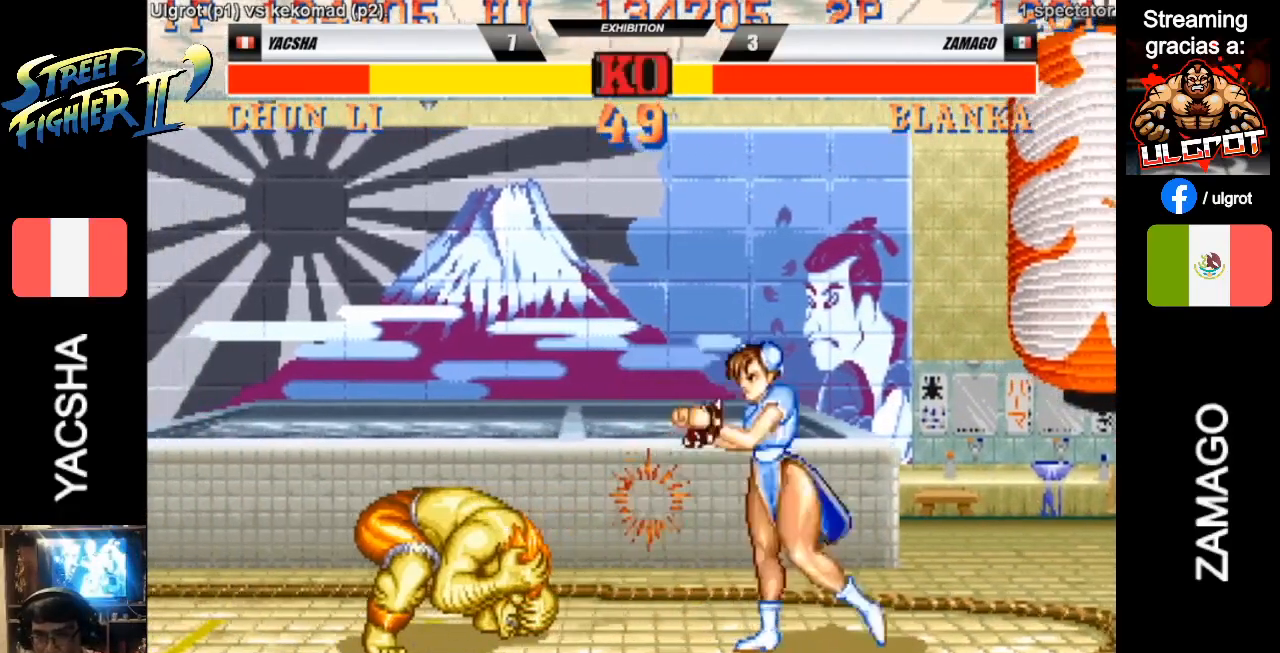
{"buttons": [], "left_stick": "center", "events": [[50, "CIRCLE", "up"], [117, "CIRCLE", "down"], [183, "CIRCLE", "up"], [250, "CIRCLE", "down"], [317, "CIRCLE", "up"], [383, "CIRCLE", "down"], [450, "CIRCLE", "up"]]}
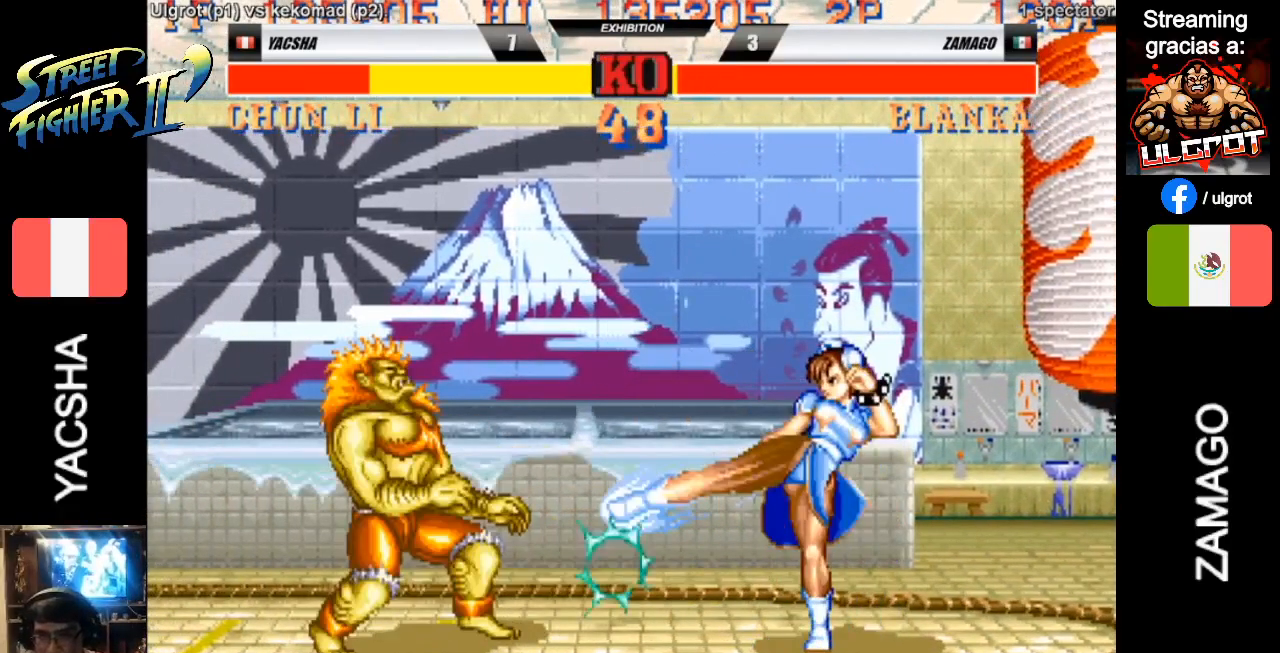
{"buttons": [], "left_stick": "up", "events": [[250, "left_stick", "up"]]}
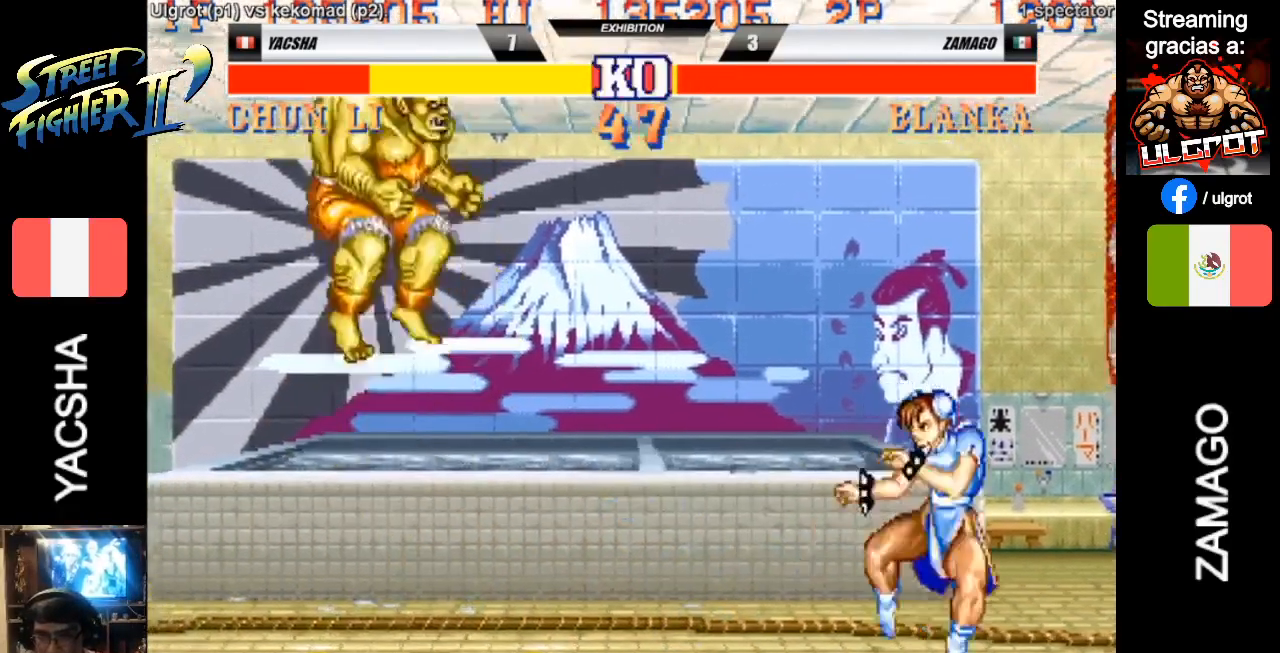
{"buttons": [], "left_stick": "center", "events": [[117, "CROSS", "down"], [150, "CROSS", "up"], [183, "left_stick", "center"], [250, "CROSS", "down"], [317, "CROSS", "up"], [383, "CROSS", "down"], [450, "CROSS", "up"]]}
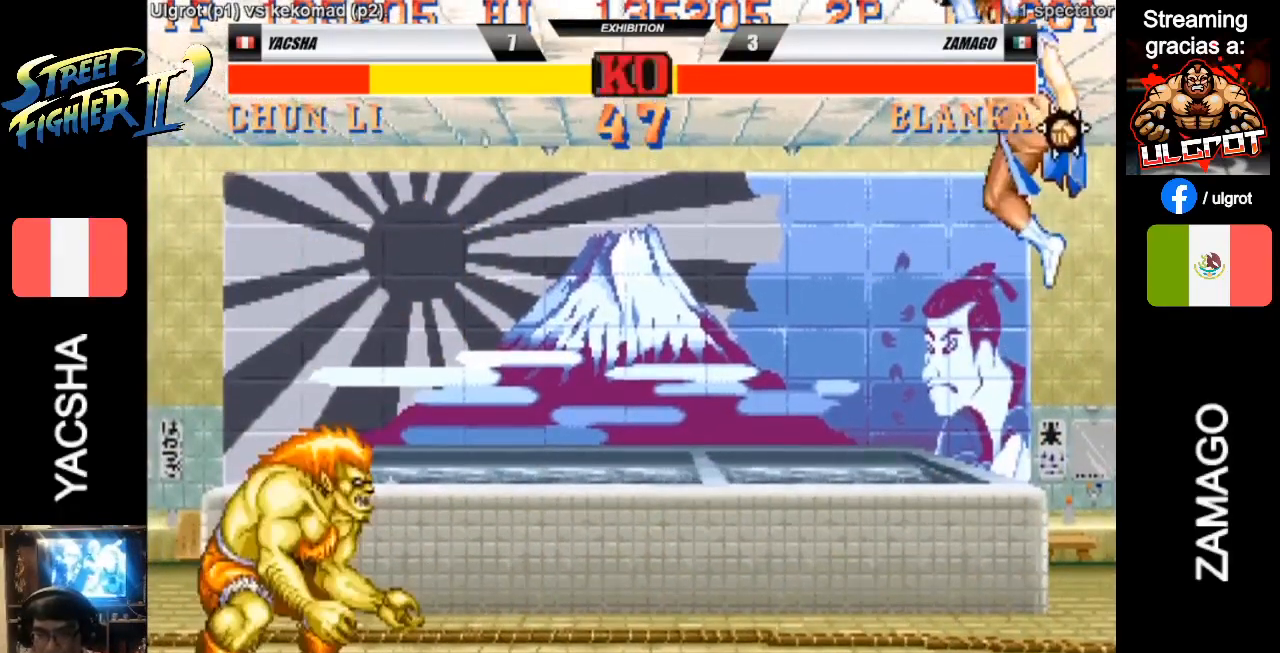
{"buttons": [], "left_stick": "left", "events": [[217, "left_stick", "left"]]}
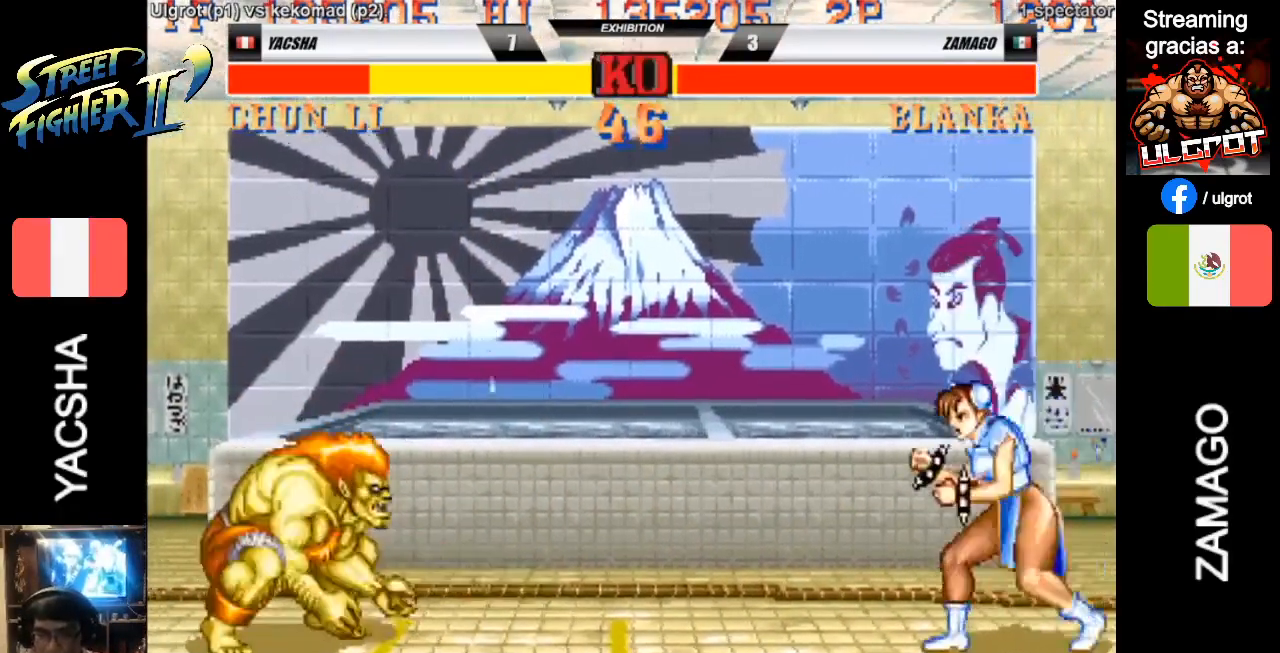
{"buttons": [], "left_stick": "left", "events": [[217, "SQUARE", "down"], [250, "SQUARE", "up"], [250, "left_stick", "center"], [317, "SQUARE", "down"], [317, "left_stick", "right"], [383, "SQUARE", "up"], [417, "left_stick", "left"]]}
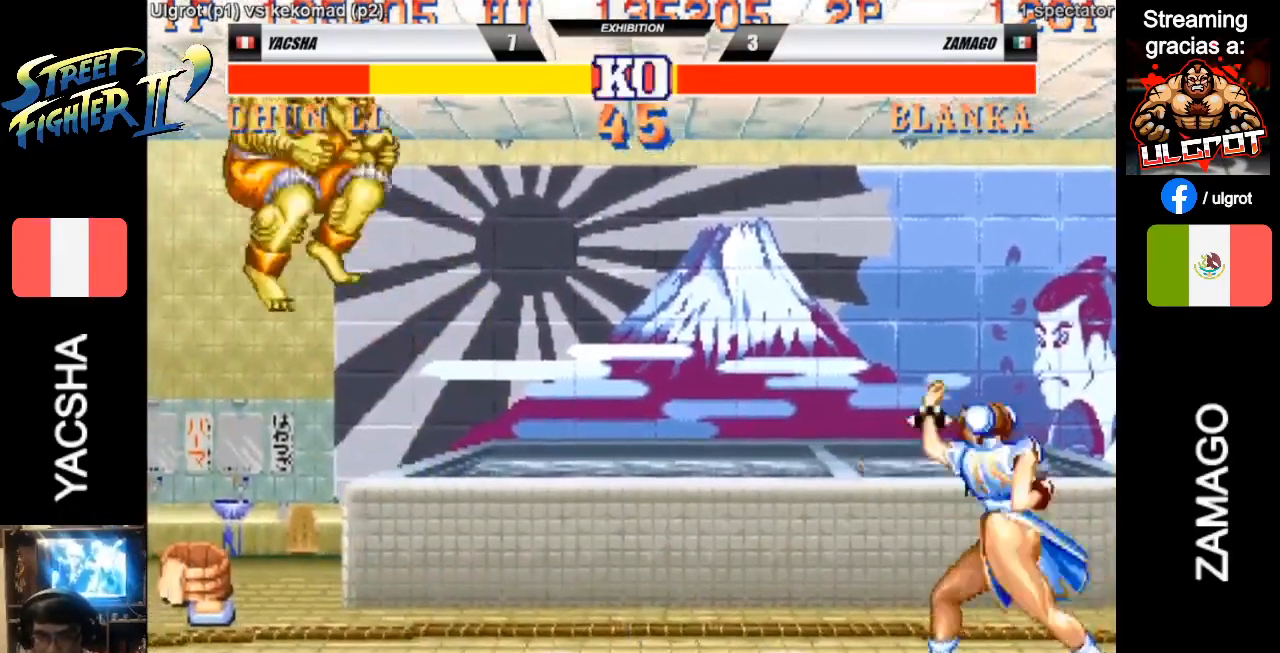
{"buttons": [], "left_stick": "center", "events": [[417, "SQUARE", "down"], [450, "SQUARE", "up"], [450, "left_stick", "center"]]}
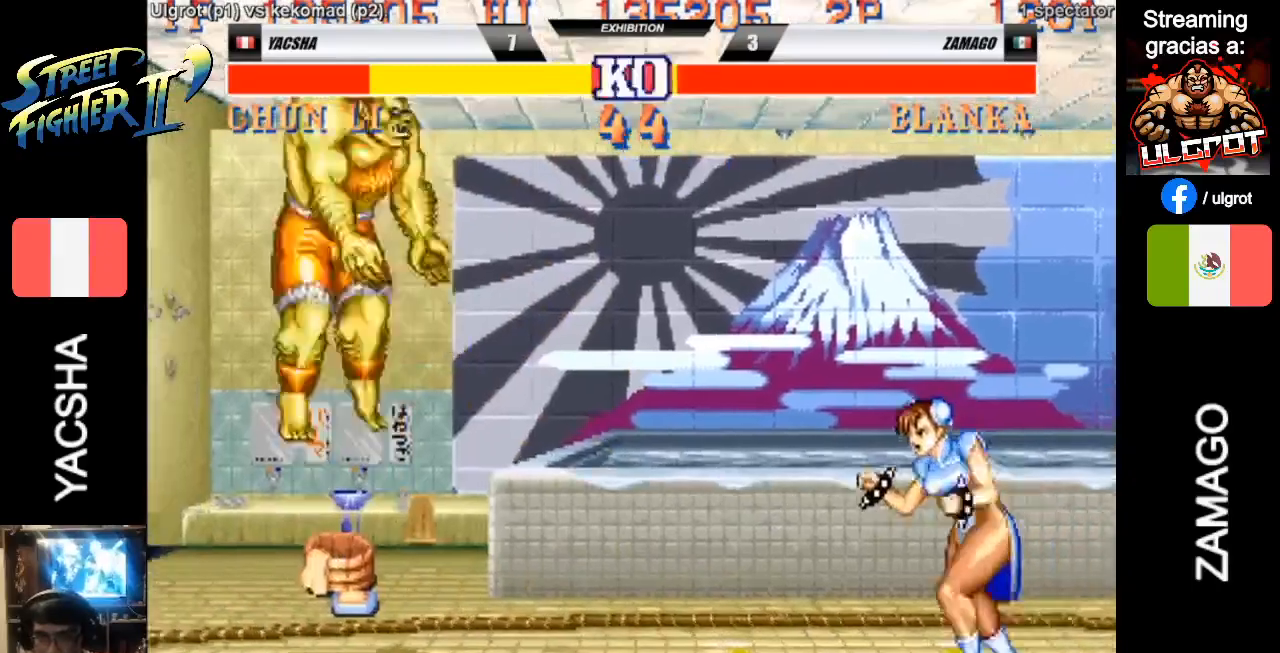
{"buttons": [], "left_stick": "left", "events": [[50, "SQUARE", "down"], [50, "left_stick", "left"], [117, "SQUARE", "up"]]}